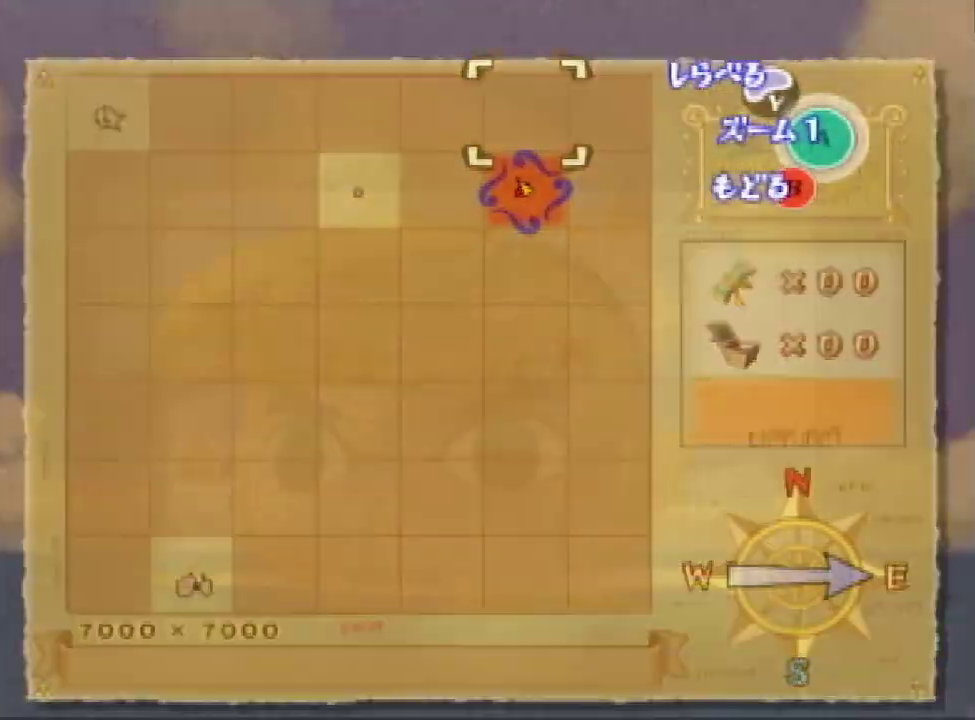
Gameplay with a controller (Nintendo layout); each line is a JSON object with the inputs held at the frame after it. "events" lists button and stick changes between this image and that frame as [ms after this image, input, new state], when the widget could be followed in between. Not read: L3 R3.
{"buttons": ["L1"], "left_stick": "center", "right_stick": "center", "events": [[467, "L1", "down"], [467, "left_stick", "center"]]}
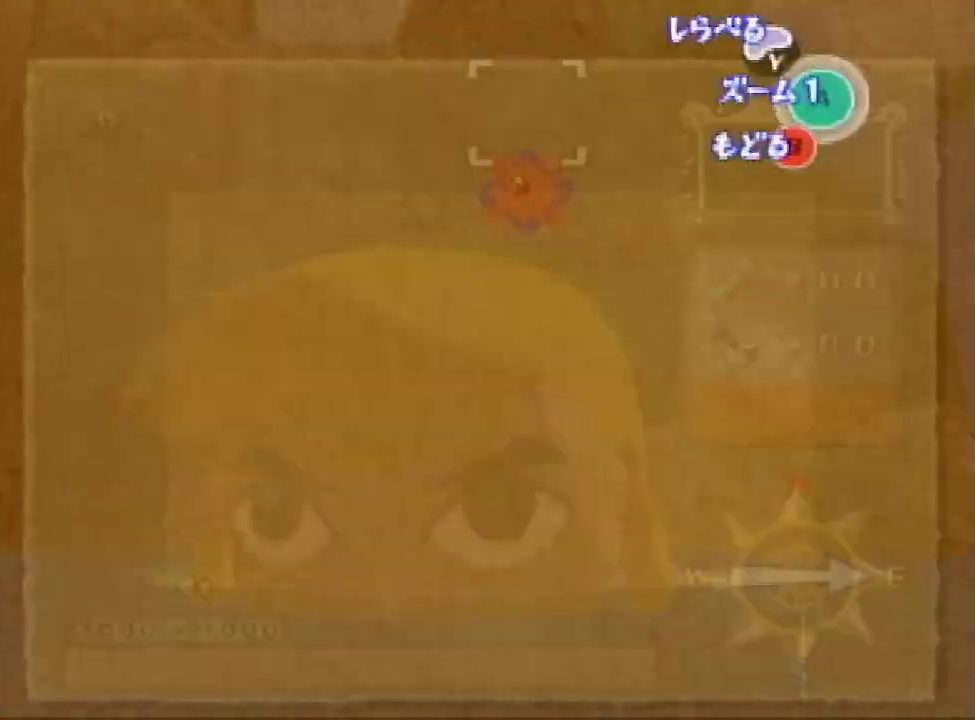
{"buttons": ["L1"], "left_stick": "center", "right_stick": "center", "events": [[33, "B", "down"], [133, "B", "up"]]}
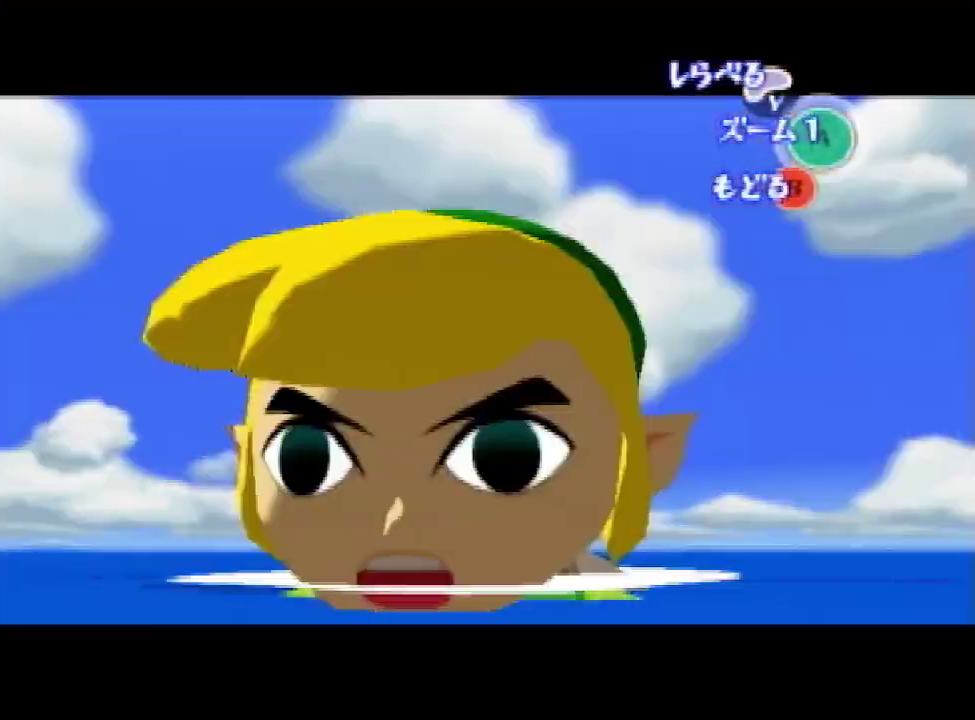
{"buttons": ["L1"], "left_stick": "center", "right_stick": "center"}
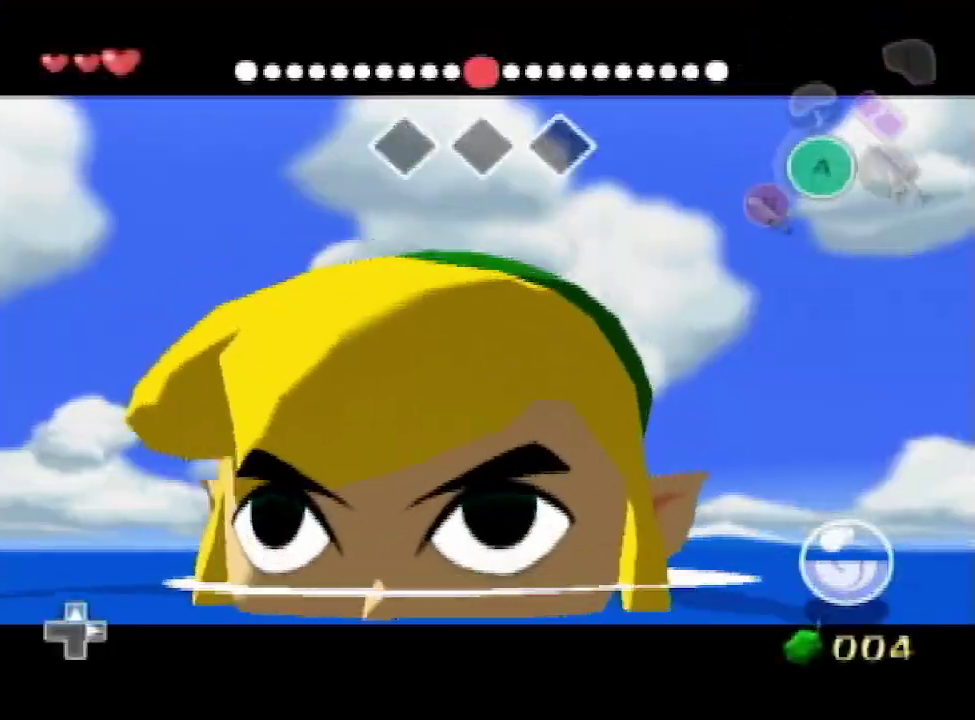
{"buttons": ["L1"], "left_stick": "down-right", "right_stick": "center", "events": [[67, "left_stick", "down-right"]]}
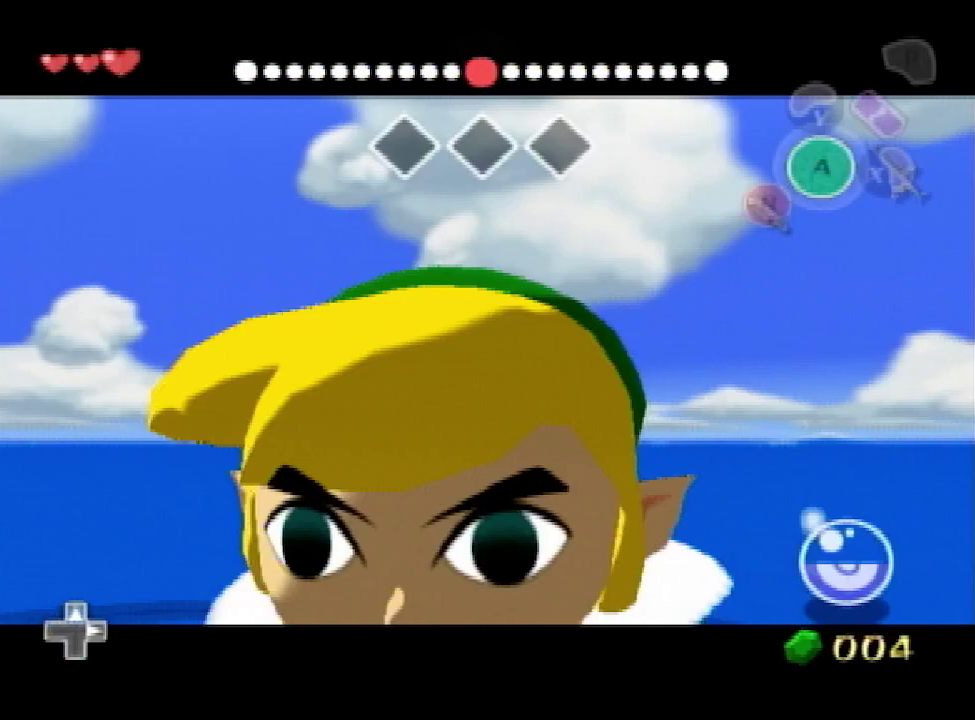
{"buttons": ["L1"], "left_stick": "down-right", "right_stick": "center"}
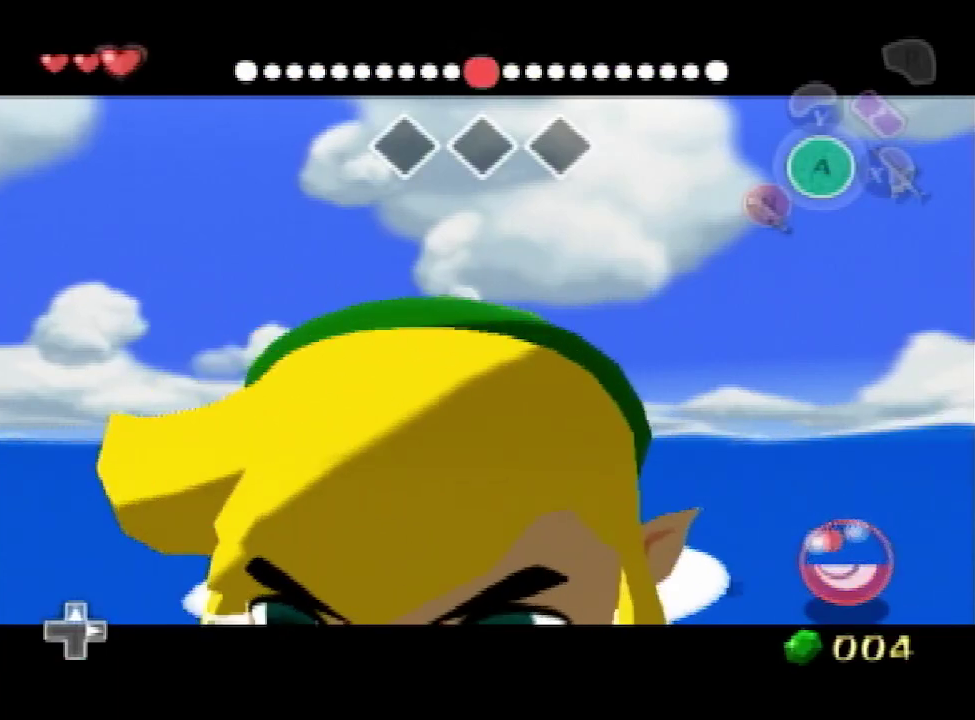
{"buttons": ["L1"], "left_stick": "down-right", "right_stick": "center"}
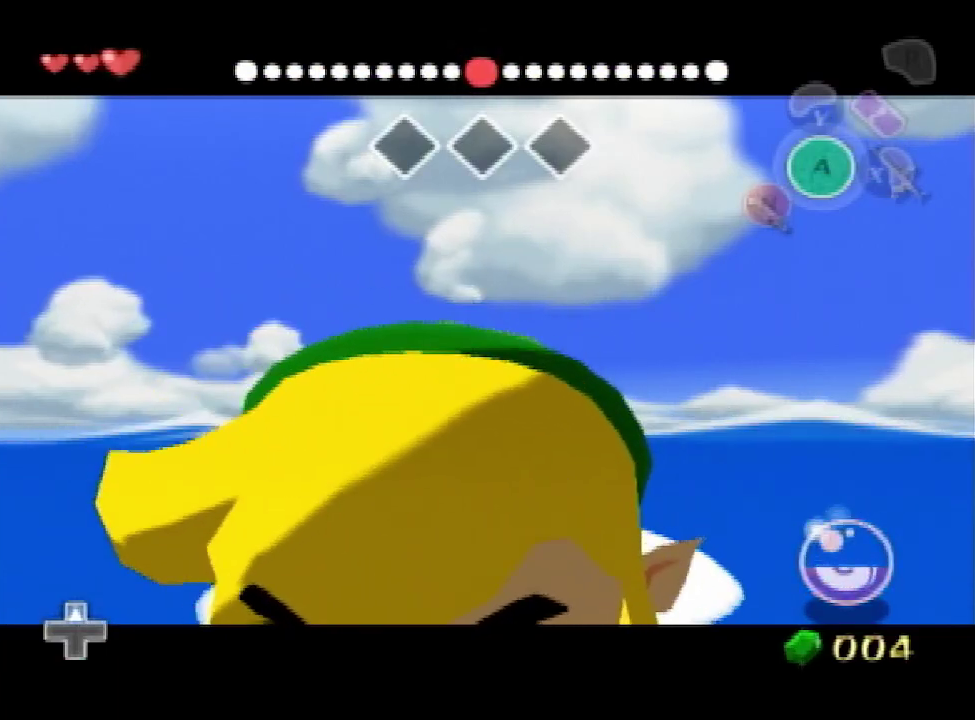
{"buttons": ["L1"], "left_stick": "down-right", "right_stick": "center"}
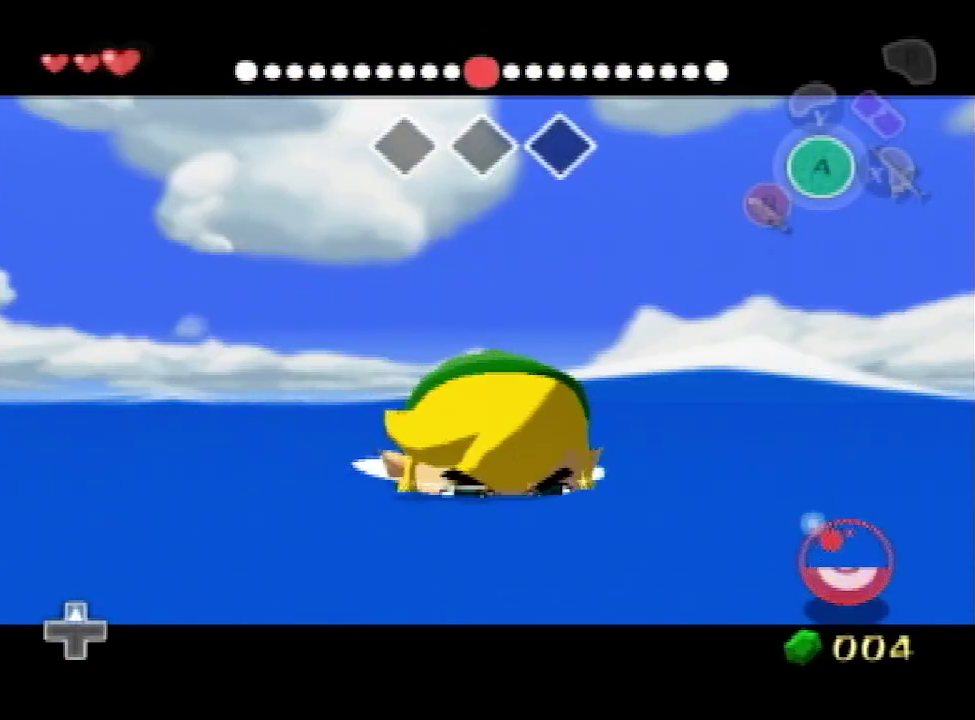
{"buttons": ["L1"], "left_stick": "down-right", "right_stick": "center"}
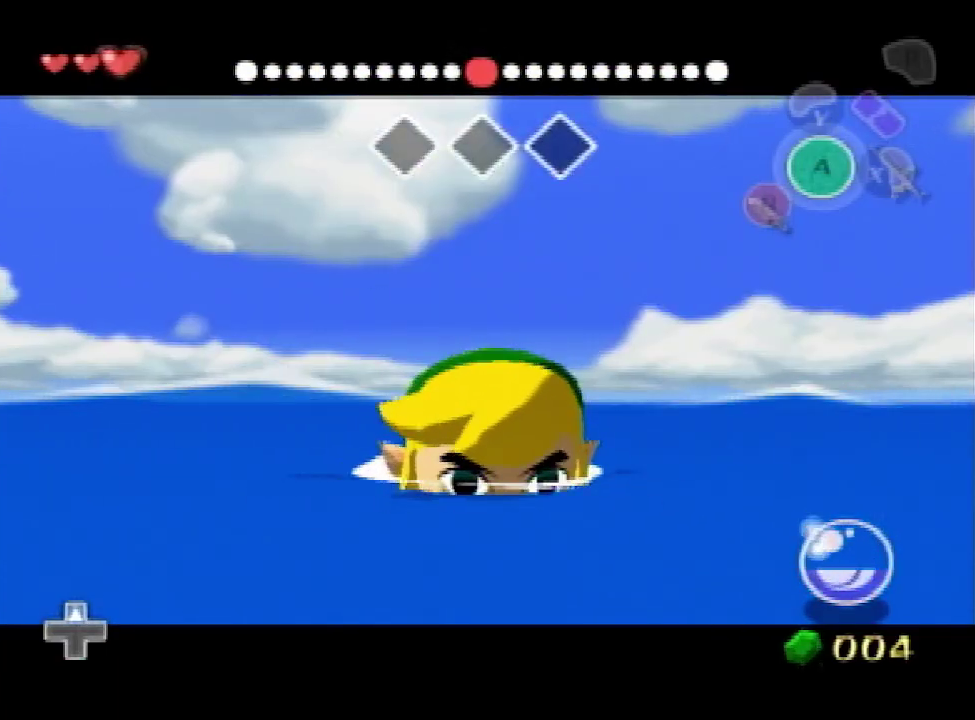
{"buttons": ["L1"], "left_stick": "down-right", "right_stick": "center"}
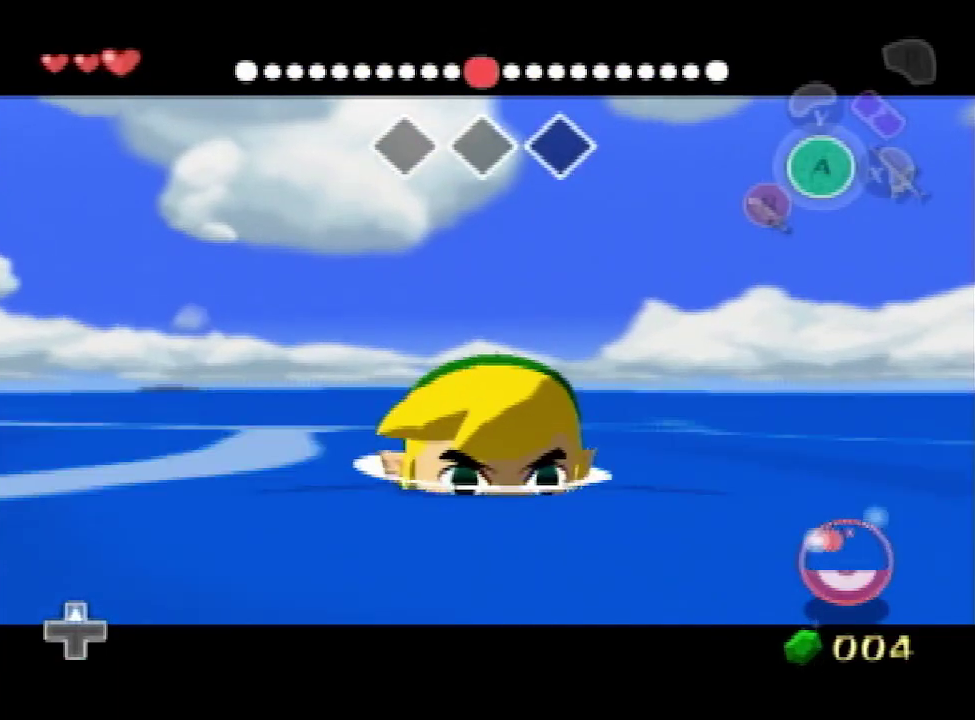
{"buttons": ["L1"], "left_stick": "down-right", "right_stick": "center", "events": [[167, "L1", "up"], [233, "L1", "down"]]}
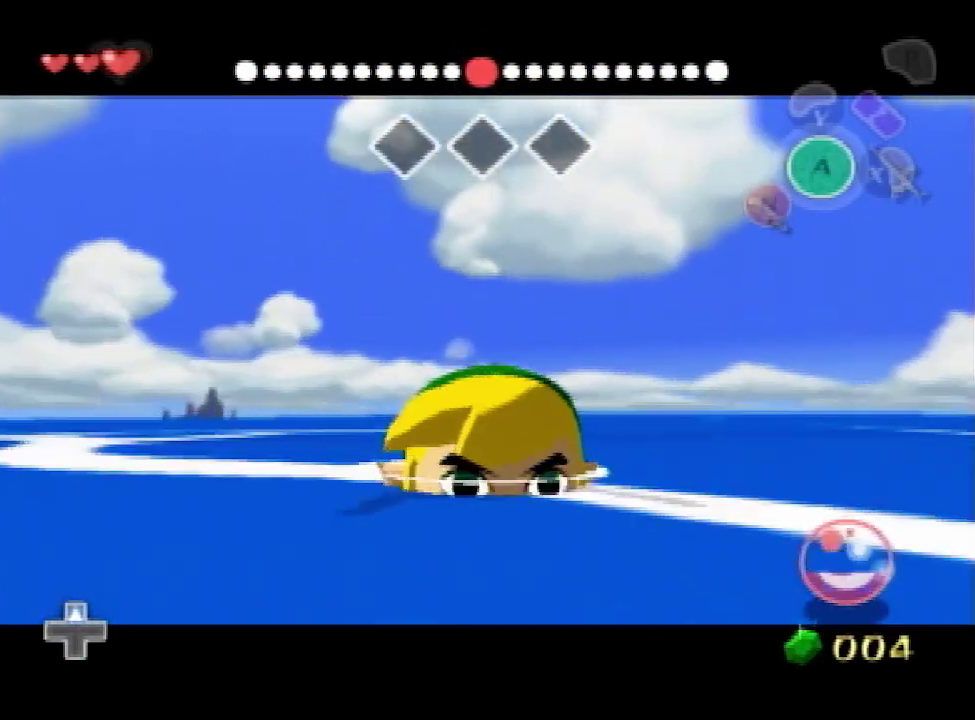
{"buttons": ["L1"], "left_stick": "down-right", "right_stick": "center"}
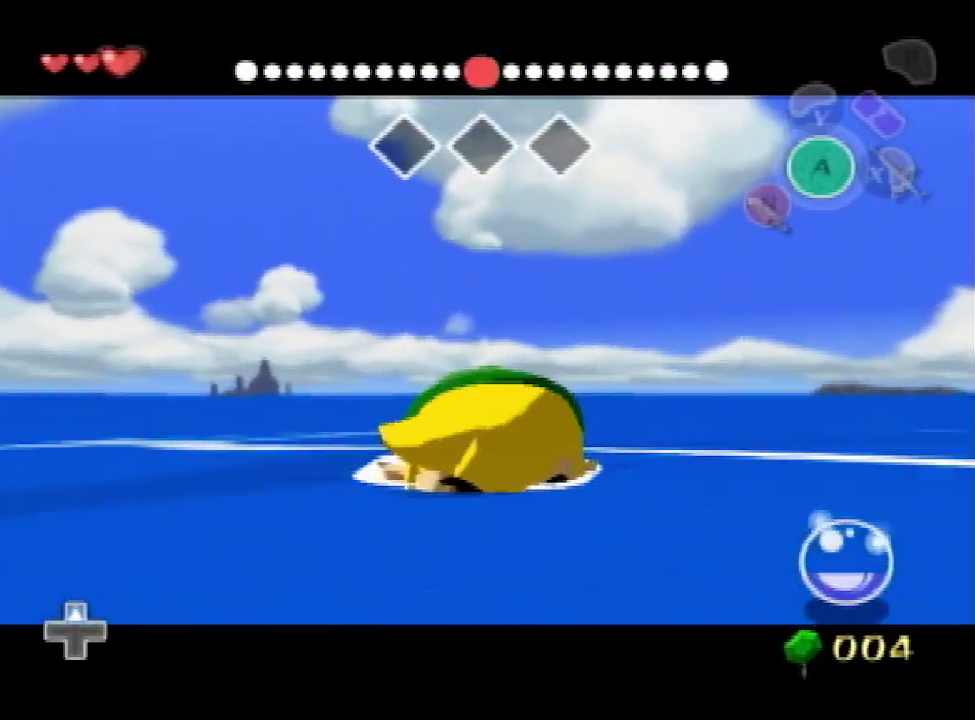
{"buttons": ["L1"], "left_stick": "down-right", "right_stick": "center"}
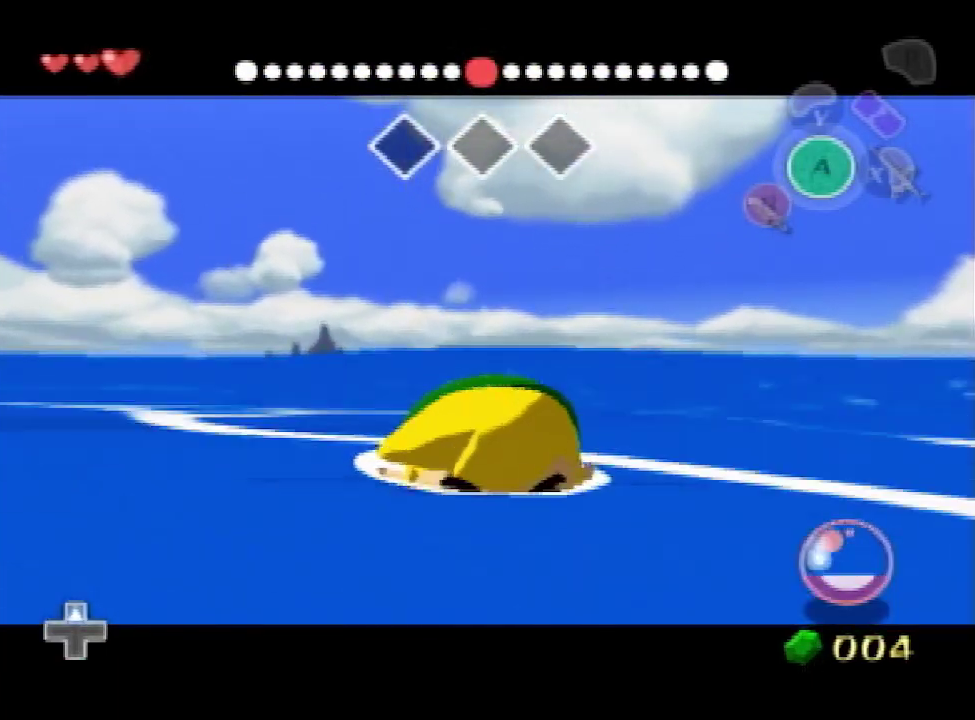
{"buttons": ["L1"], "left_stick": "down-left", "right_stick": "center", "events": [[333, "left_stick", "down"], [467, "left_stick", "down-left"]]}
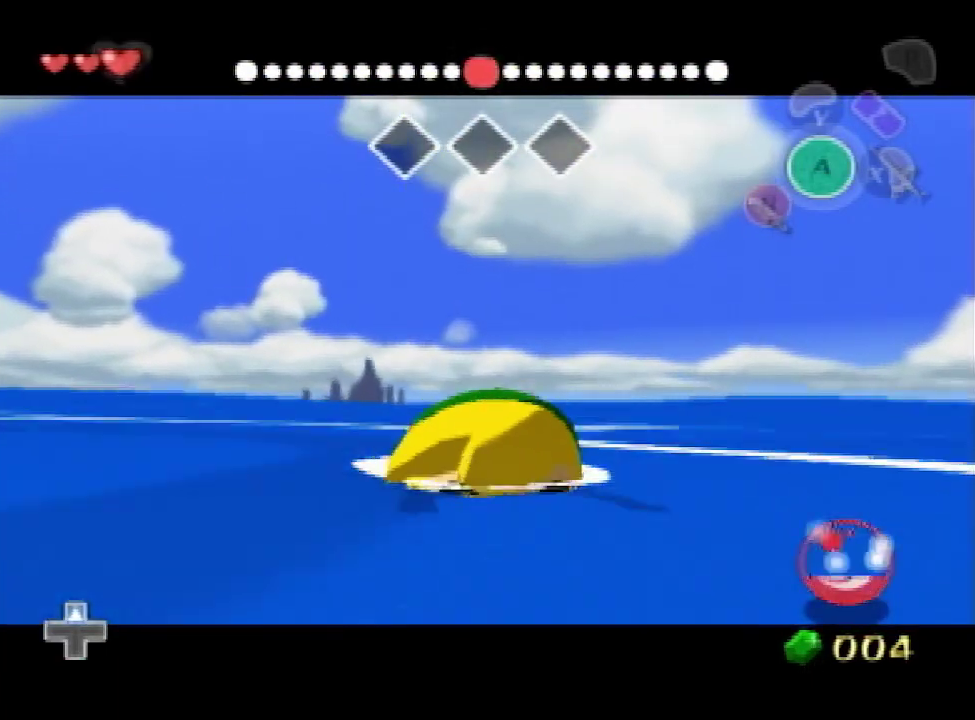
{"buttons": [], "left_stick": "down-left", "right_stick": "center", "events": [[67, "L1", "up"]]}
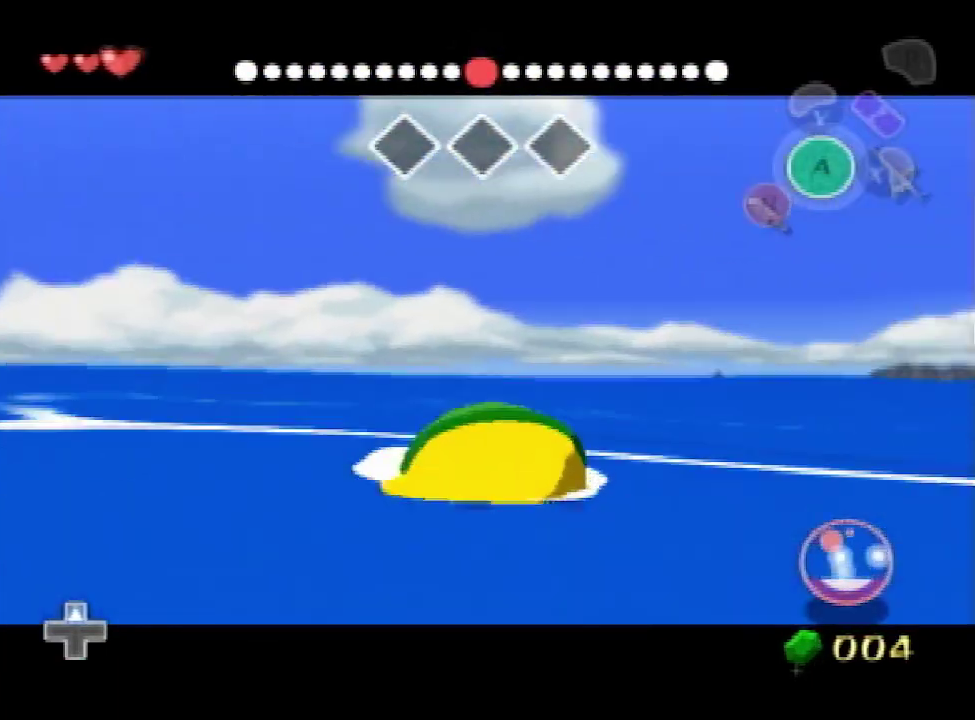
{"buttons": ["L1"], "left_stick": "down", "right_stick": "center", "events": [[33, "L1", "down"], [67, "left_stick", "down"]]}
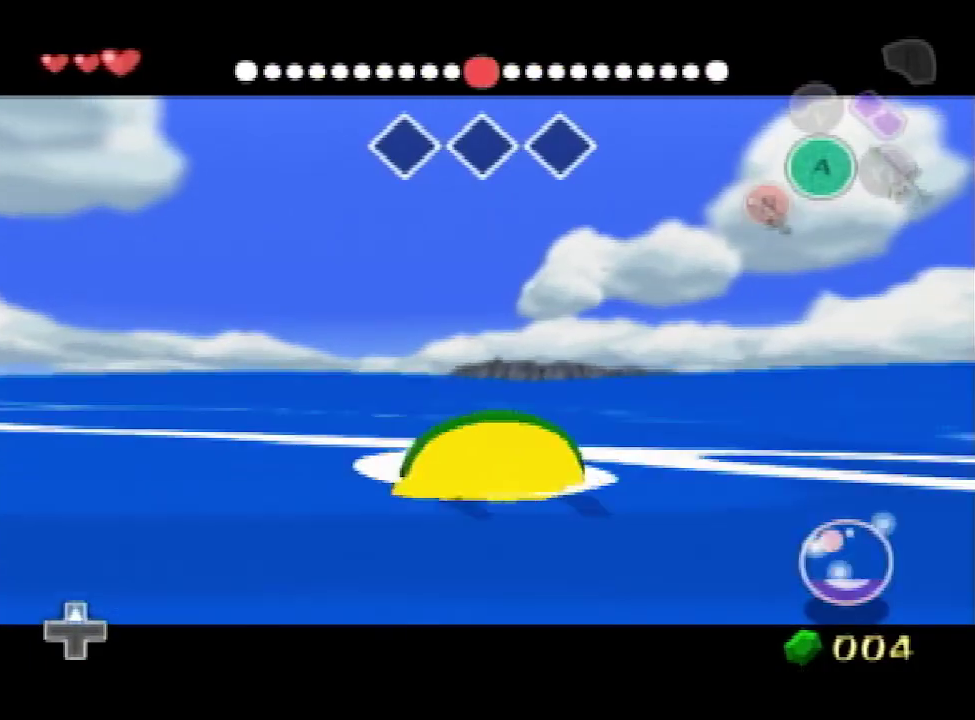
{"buttons": ["L1"], "left_stick": "down", "right_stick": "center"}
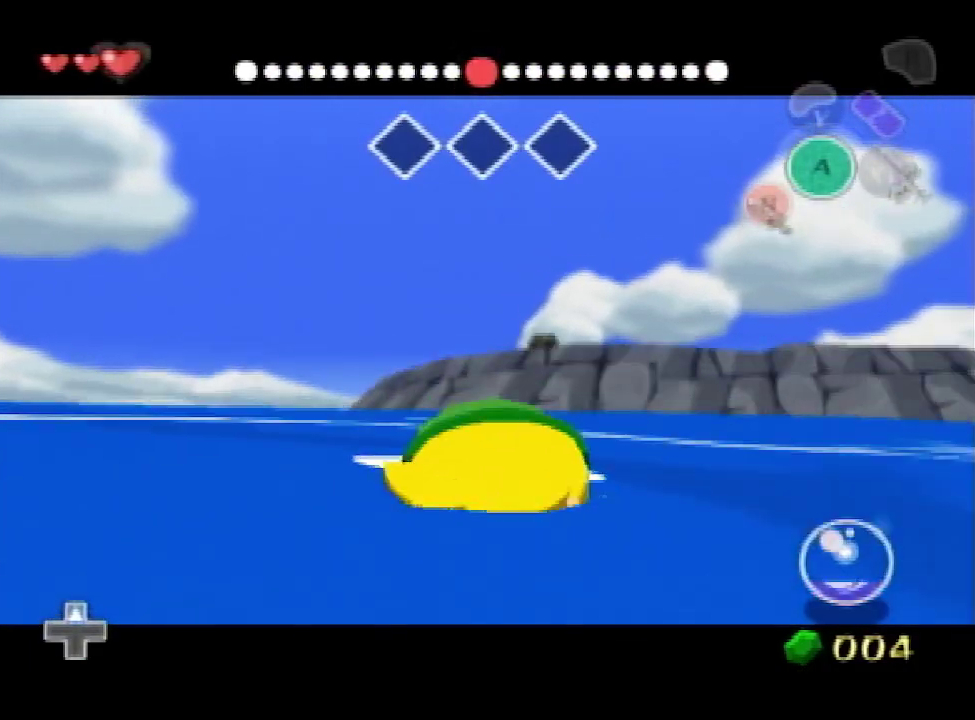
{"buttons": ["L1"], "left_stick": "center", "right_stick": "center", "events": [[67, "A", "down"], [133, "A", "up"], [167, "A", "down"], [233, "A", "up"], [433, "left_stick", "center"]]}
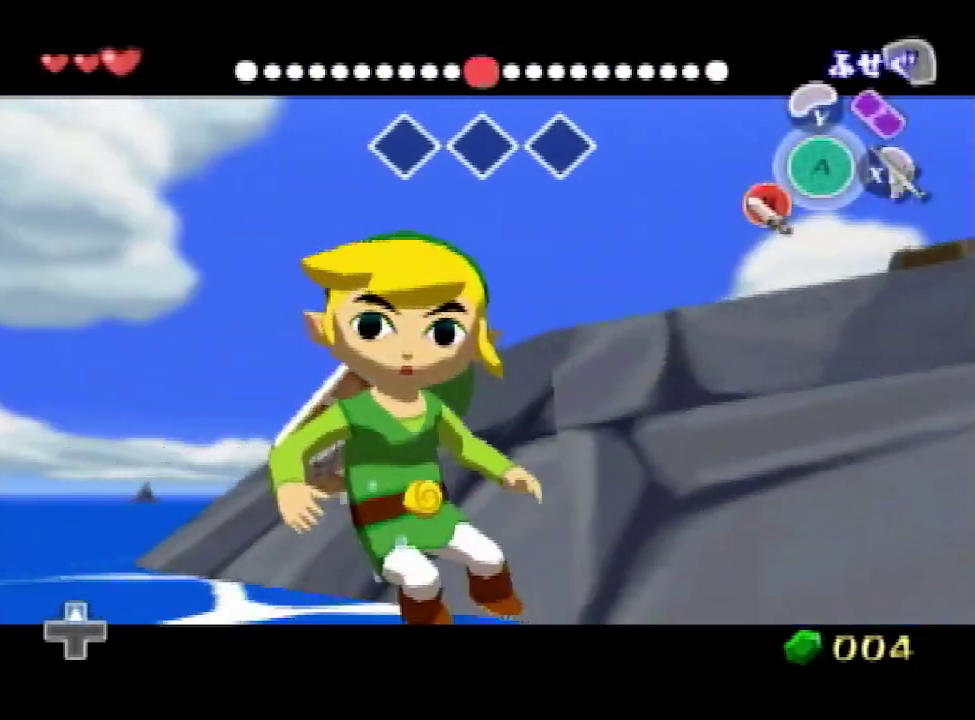
{"buttons": ["L1"], "left_stick": "right", "right_stick": "center", "events": [[67, "left_stick", "right"]]}
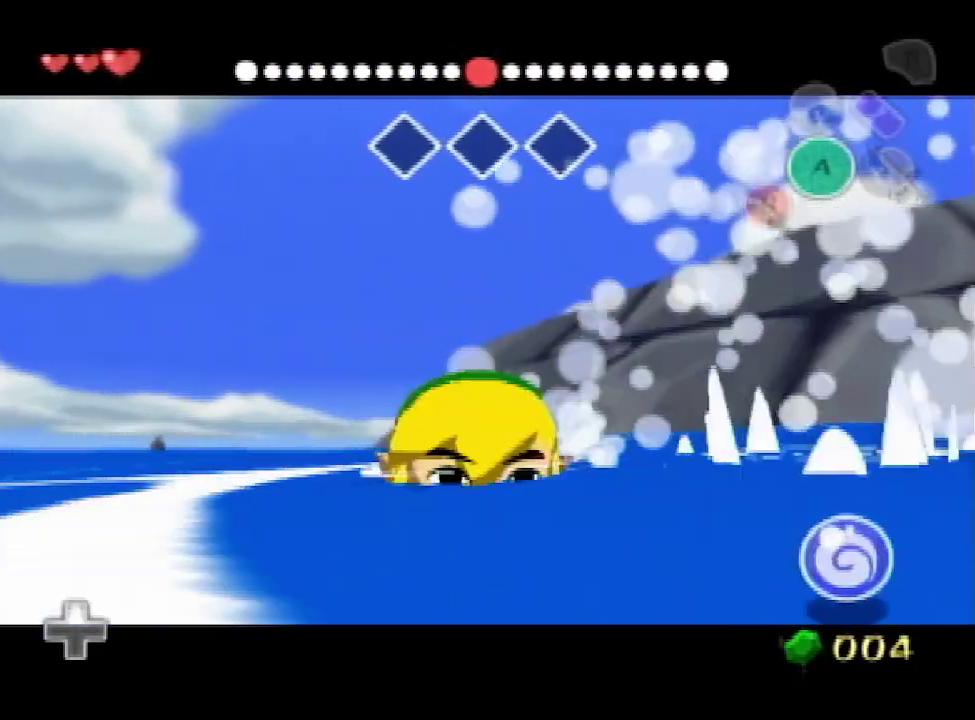
{"buttons": ["L1"], "left_stick": "right", "right_stick": "center"}
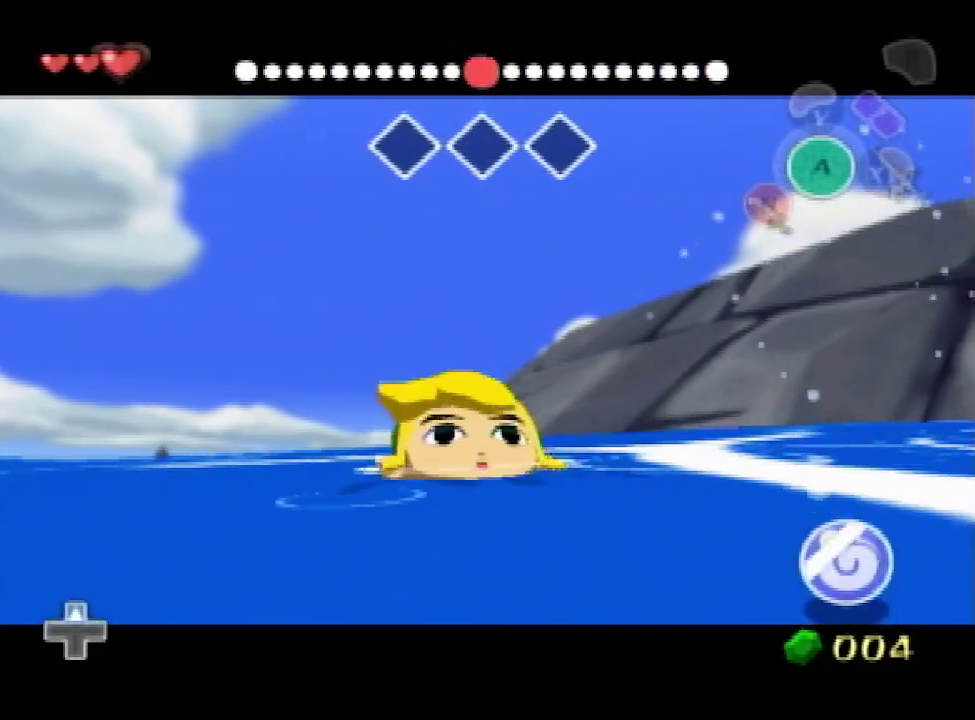
{"buttons": ["L1"], "left_stick": "right", "right_stick": "center"}
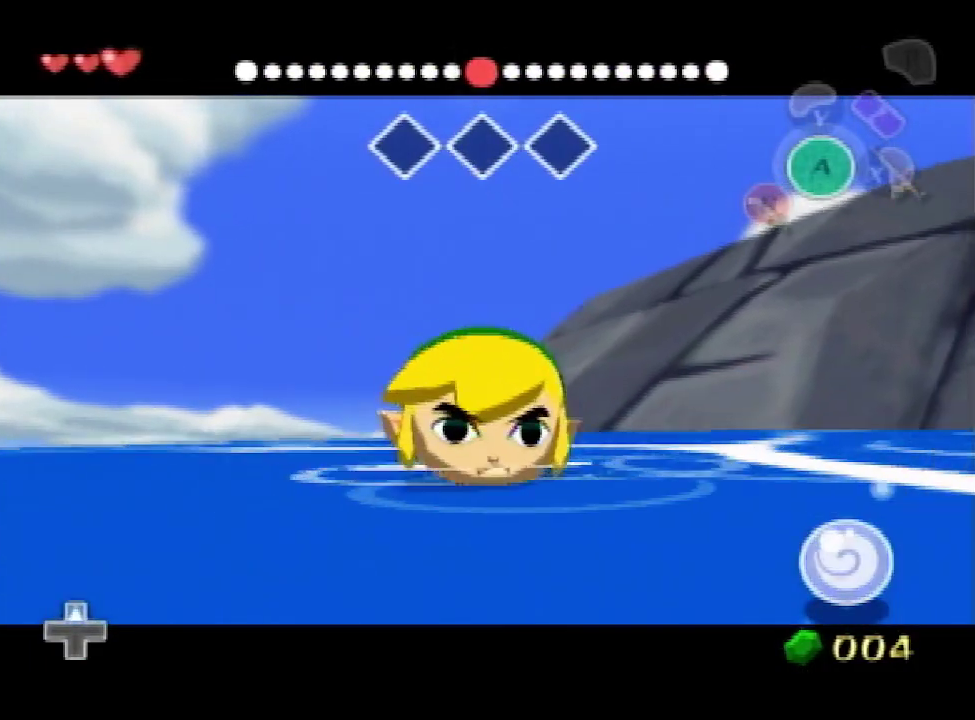
{"buttons": ["L1"], "left_stick": "right", "right_stick": "center"}
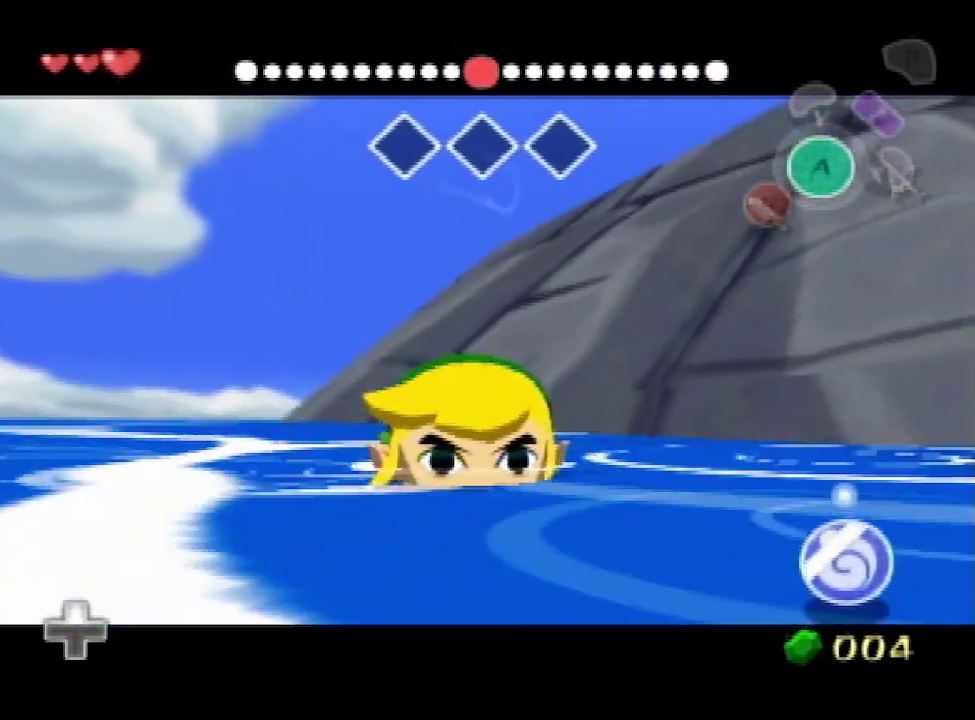
{"buttons": ["L1"], "left_stick": "up-right", "right_stick": "center"}
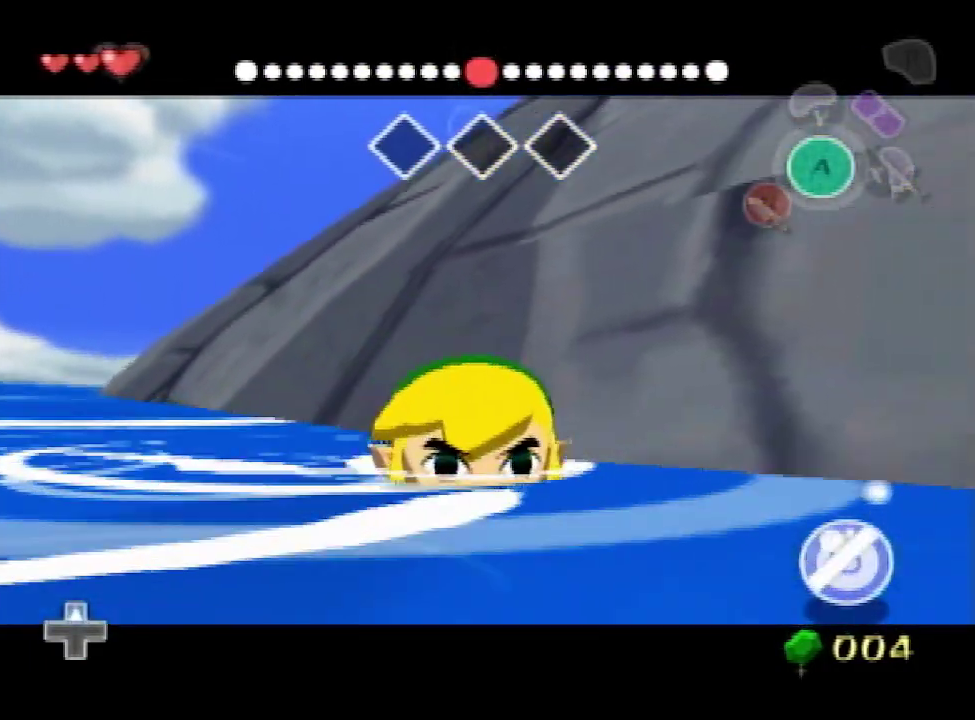
{"buttons": ["L1"], "left_stick": "up-right", "right_stick": "center"}
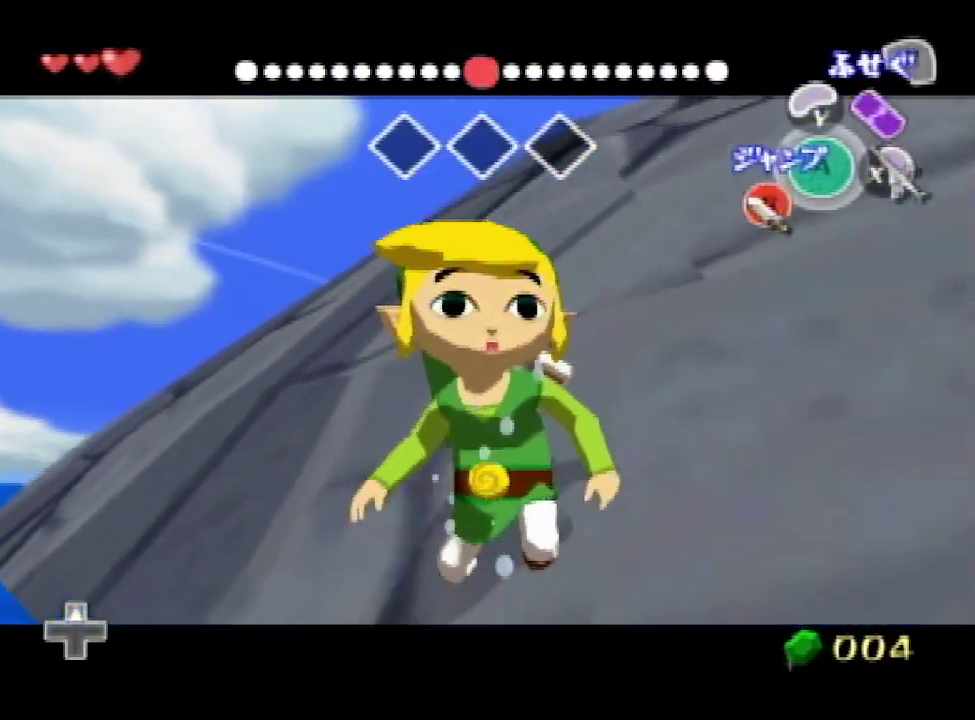
{"buttons": [], "left_stick": "left", "right_stick": "center", "events": [[333, "left_stick", "center"], [400, "L1", "up"], [433, "left_stick", "left"]]}
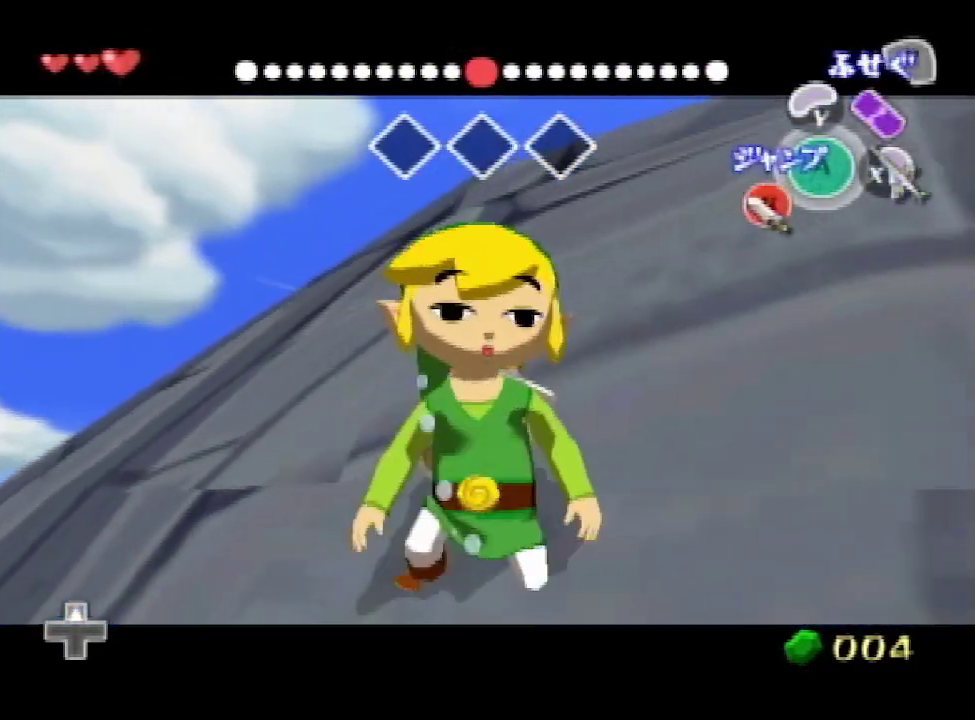
{"buttons": ["L1"], "left_stick": "left", "right_stick": "center", "events": [[67, "L1", "down"]]}
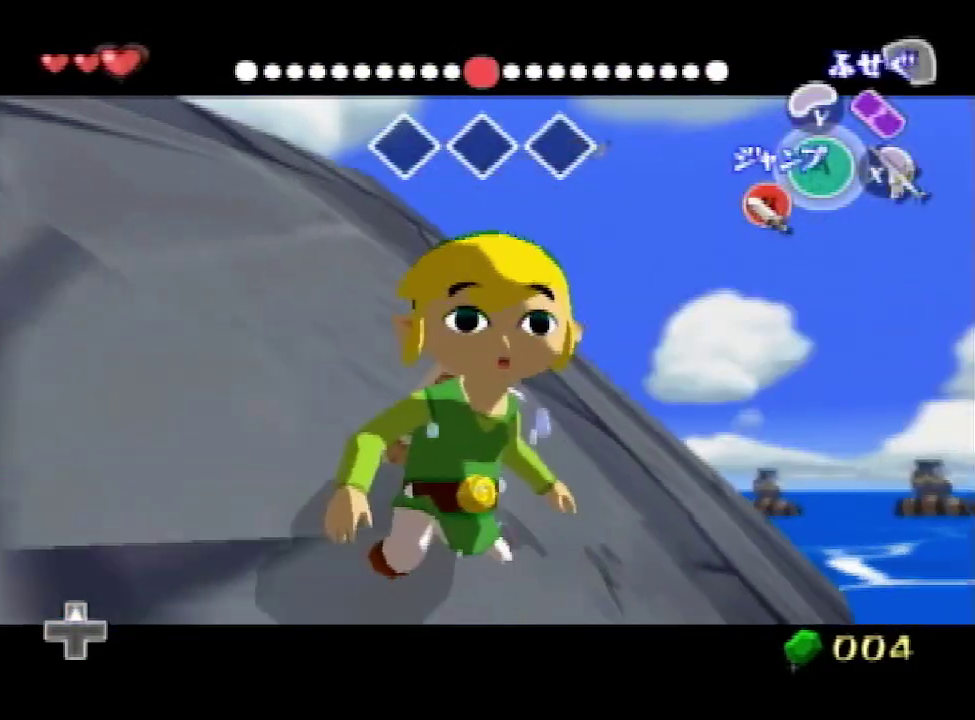
{"buttons": ["L1"], "left_stick": "up-left", "right_stick": "center", "events": [[100, "left_stick", "up-left"]]}
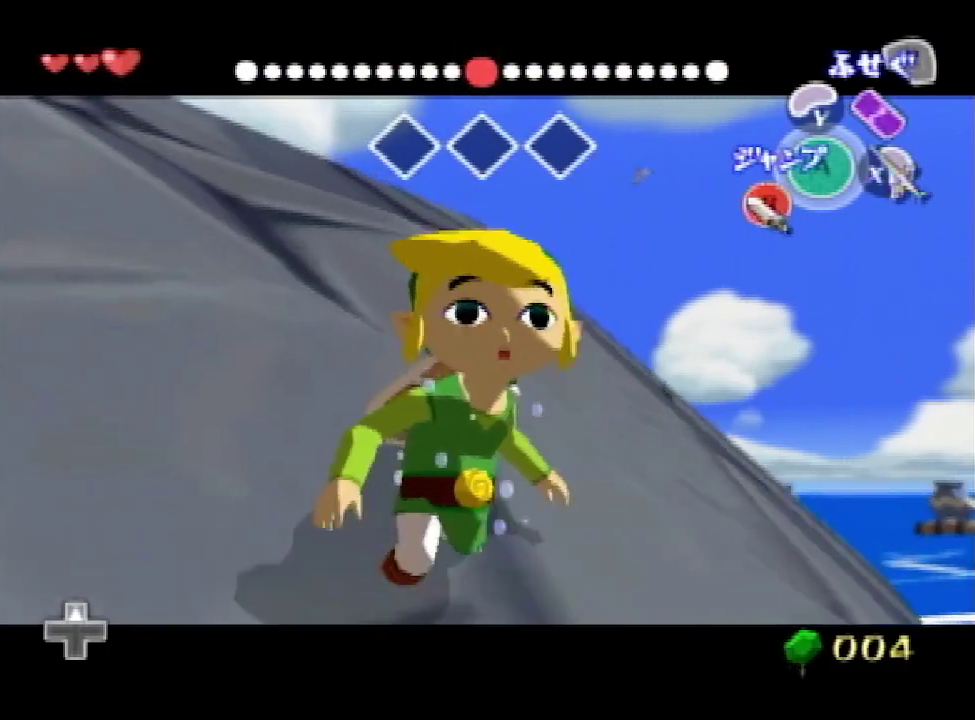
{"buttons": [], "left_stick": "center", "right_stick": "center", "events": [[200, "left_stick", "center"], [233, "L1", "up"]]}
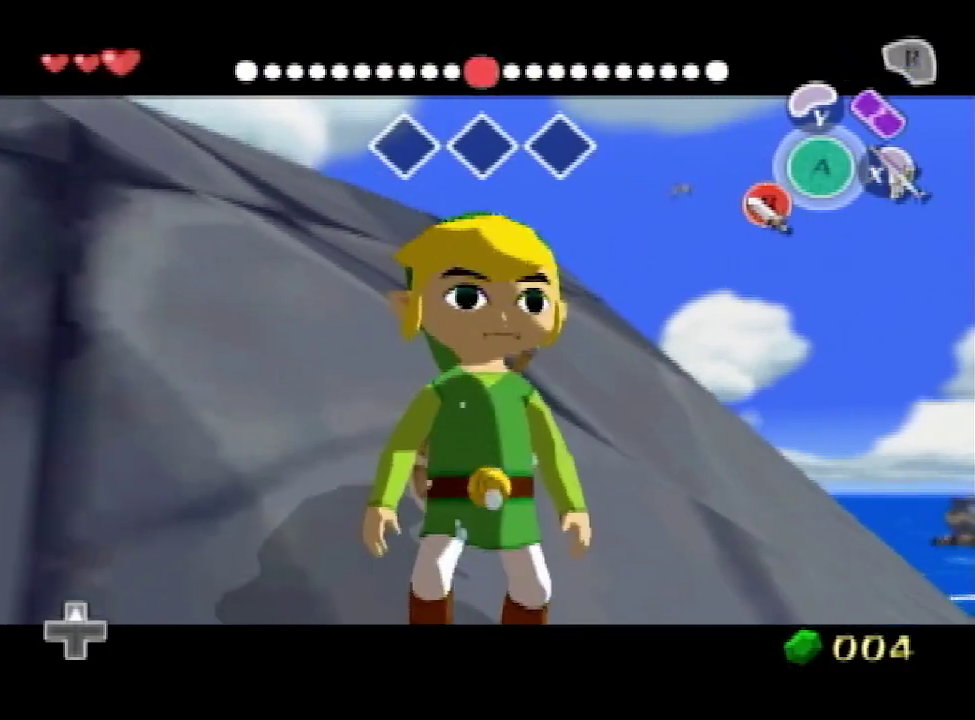
{"buttons": [], "left_stick": "down-right", "right_stick": "center", "events": [[33, "left_stick", "down-right"]]}
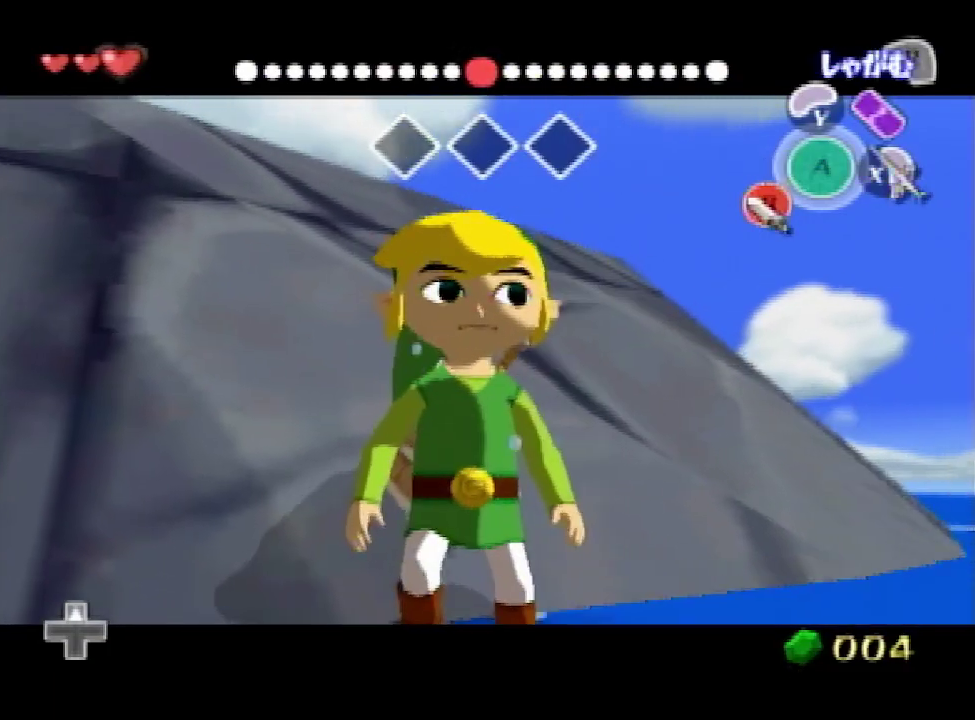
{"buttons": ["L1"], "left_stick": "up", "right_stick": "center", "events": [[400, "L1", "down"], [400, "left_stick", "center"], [467, "left_stick", "up"]]}